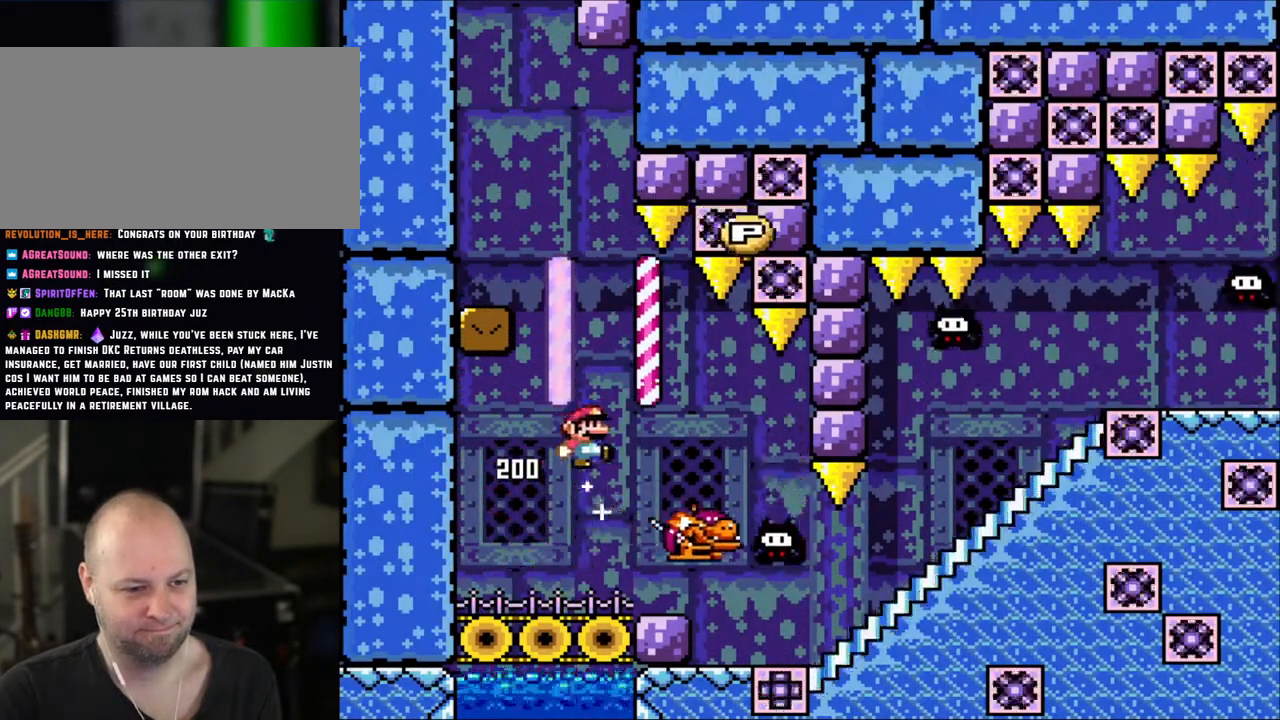
Gameplay with a controller (Nintendo layout); each line is a JSON object with the inputs held at the frame after it (dt_ms = milliseconds from this image to that frame). "events" lists button and stick changes between this image and that frame as [ms after this image, input, new state], when the widget could be followed in between. Not read: L3 R1 R3.
{"dt_ms": 500, "buttons": ["Y", "DPAD_RIGHT"], "events": [[150, "Y", "down"], [250, "DPAD_RIGHT", "up"], [383, "DPAD_RIGHT", "down"]]}
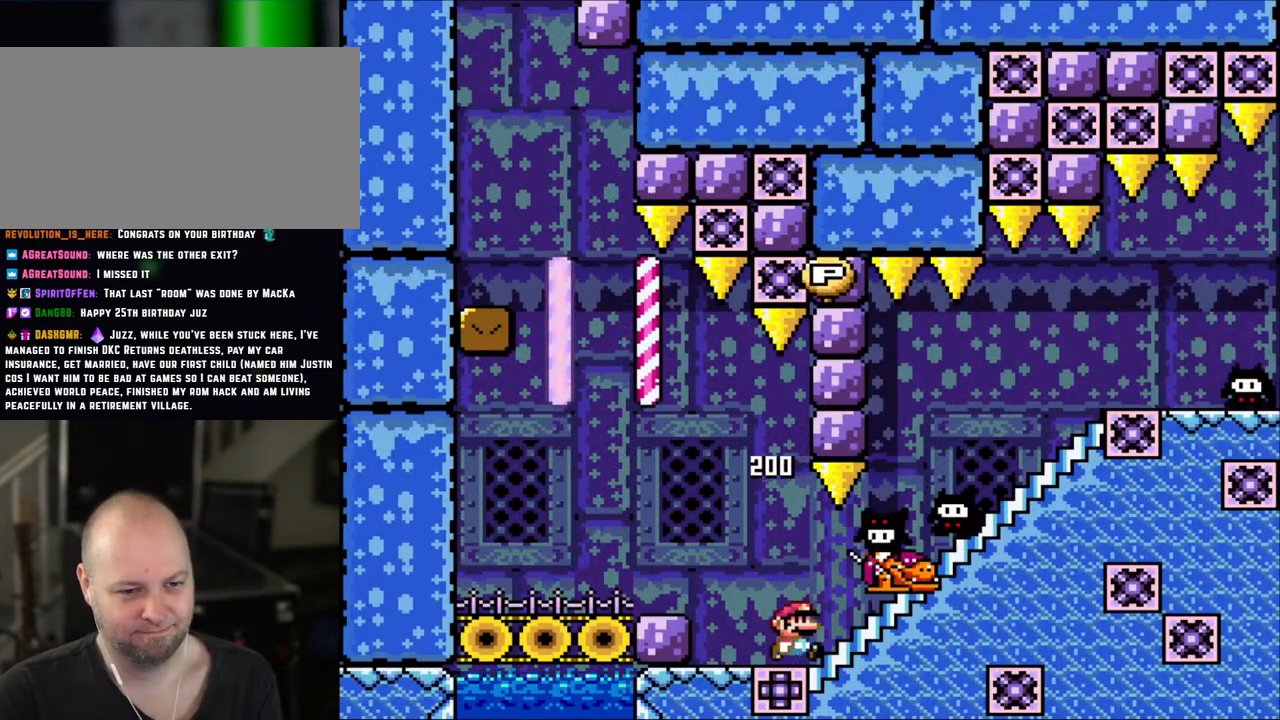
{"dt_ms": 500, "buttons": ["Y"], "events": [[200, "DPAD_UP", "down"], [283, "DPAD_RIGHT", "up"], [300, "Y", "up"], [400, "DPAD_UP", "up"], [400, "Y", "down"]]}
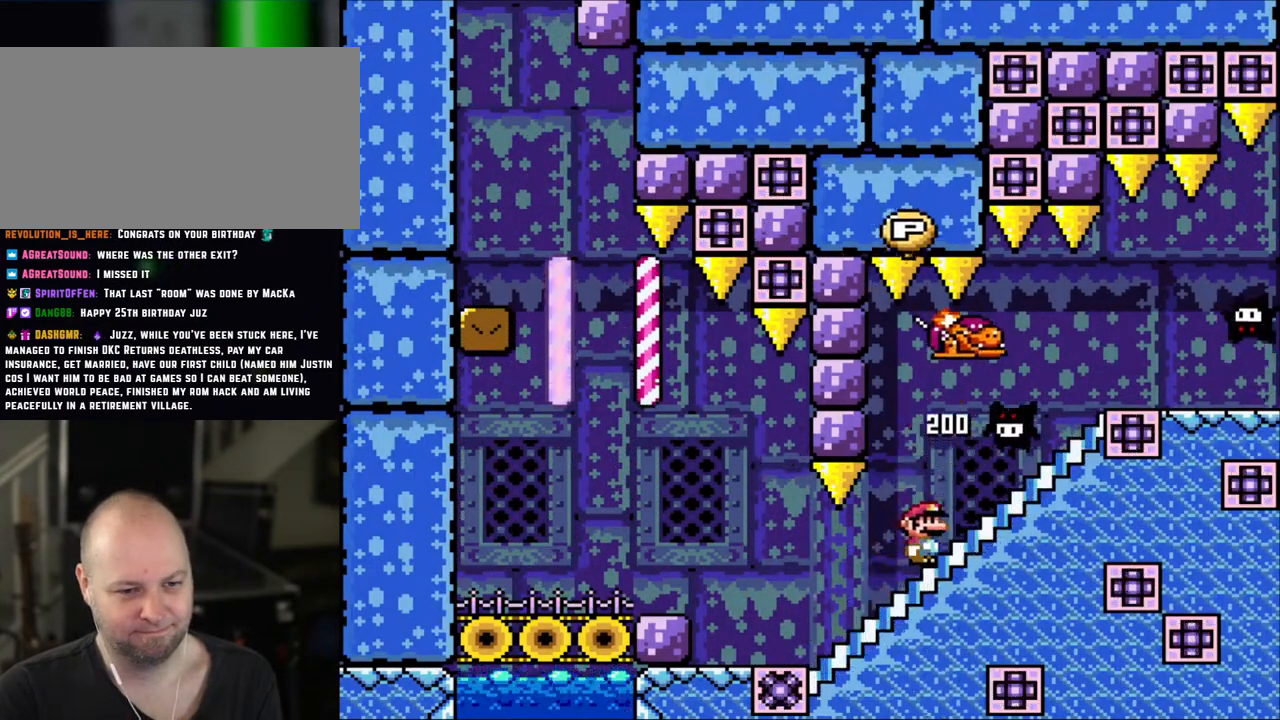
{"dt_ms": 500, "buttons": ["B", "Y", "DPAD_RIGHT"], "events": [[283, "DPAD_RIGHT", "down"], [483, "B", "down"]]}
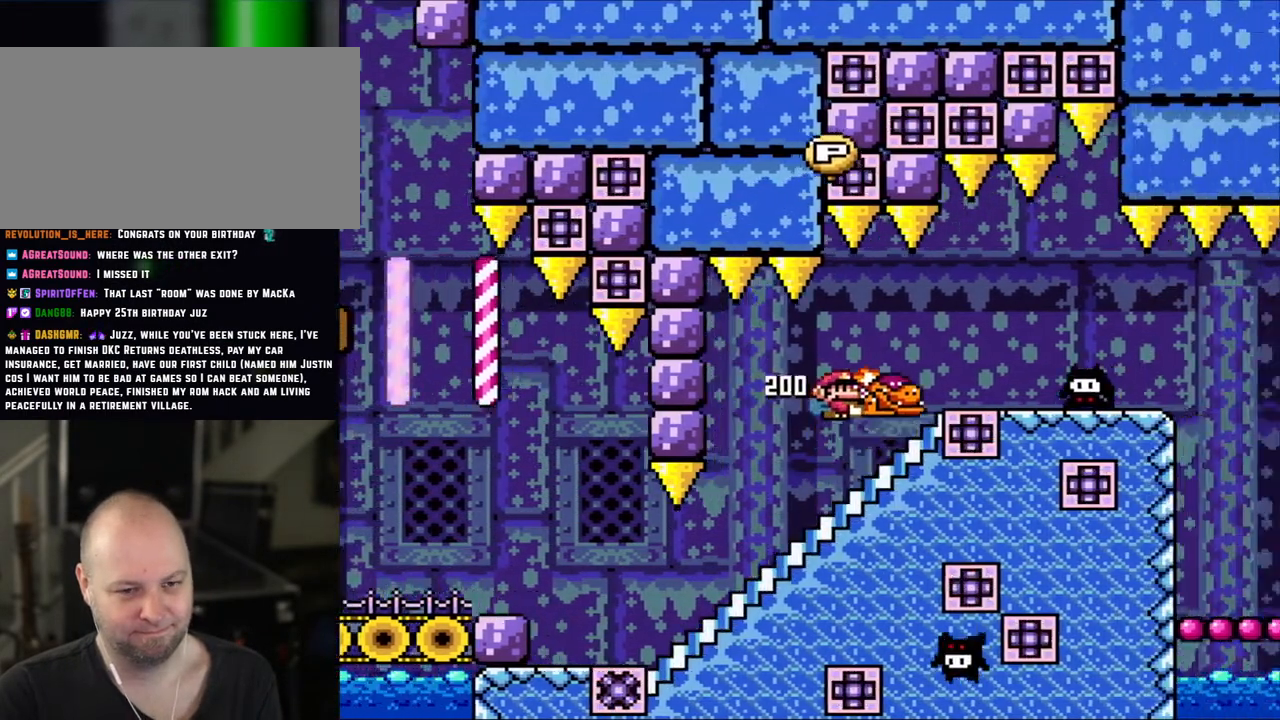
{"dt_ms": 500, "buttons": ["Y"], "events": [[150, "DPAD_DOWN", "down"], [183, "DPAD_RIGHT", "up"], [250, "B", "up"], [250, "Y", "up"], [383, "Y", "down"], [483, "DPAD_DOWN", "up"]]}
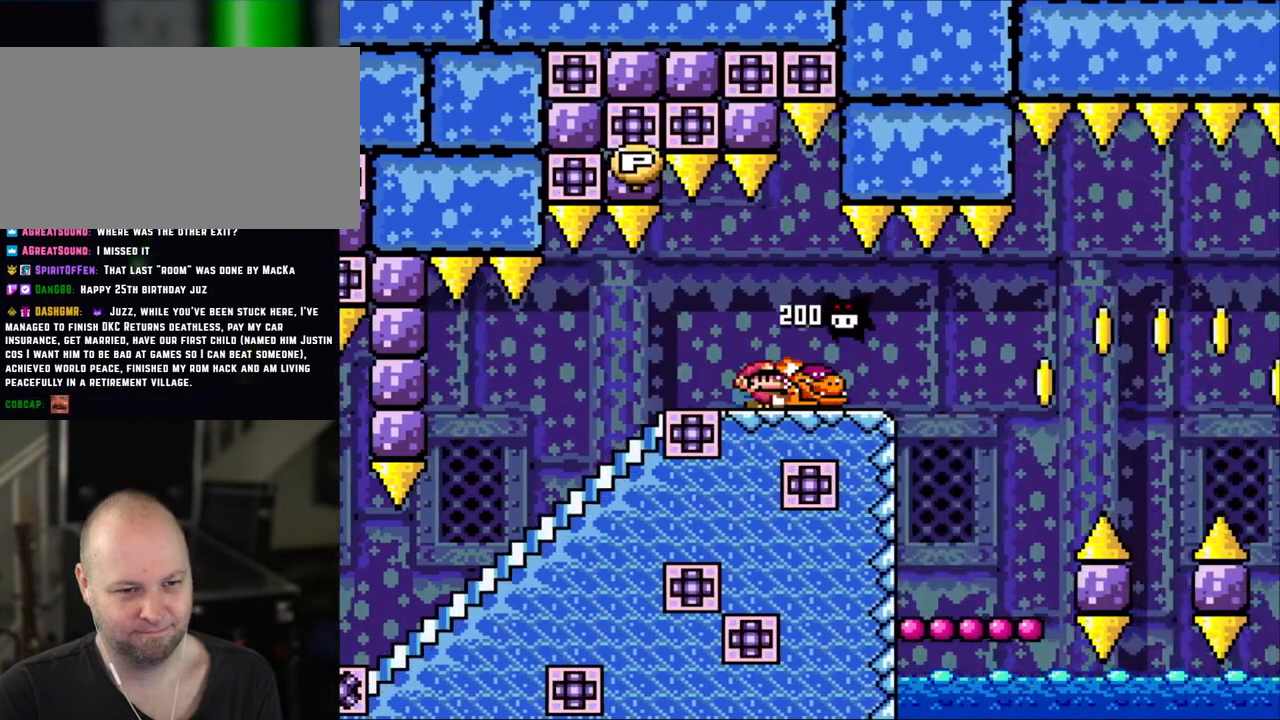
{"dt_ms": 500, "buttons": ["Y", "DPAD_RIGHT"], "events": [[150, "DPAD_RIGHT", "down"]]}
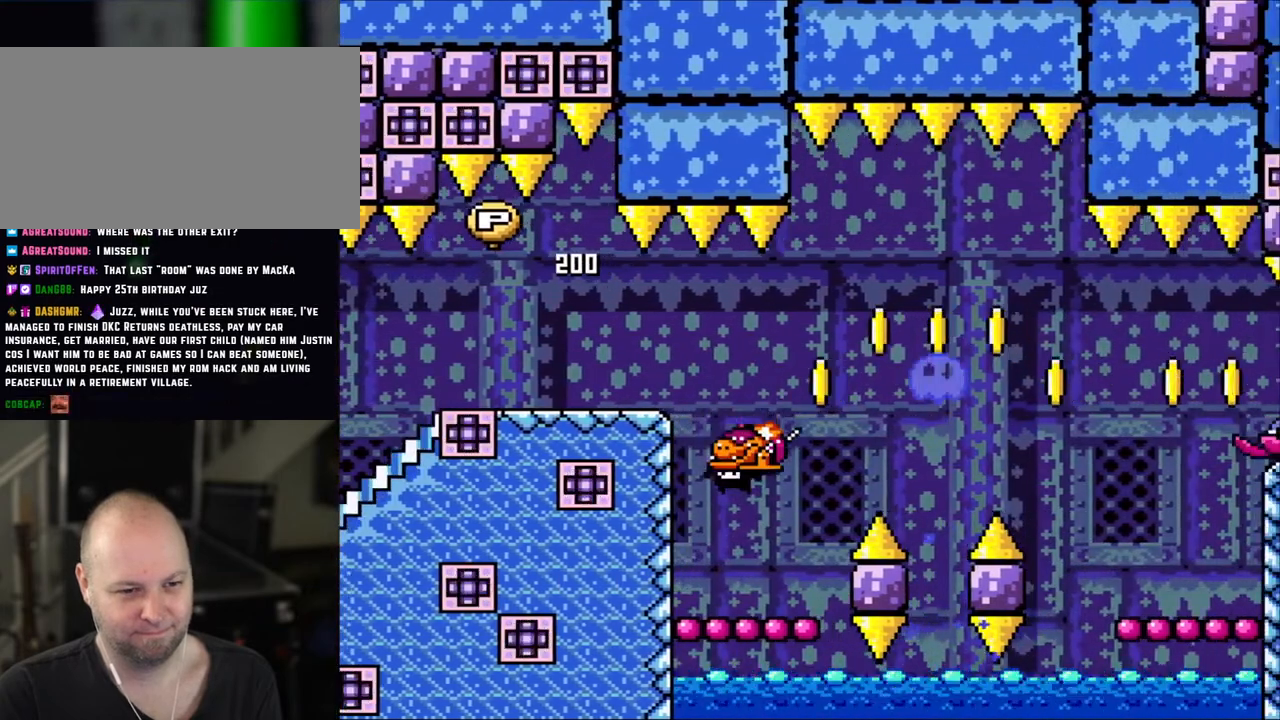
{"dt_ms": 1000, "buttons": ["Y"]}
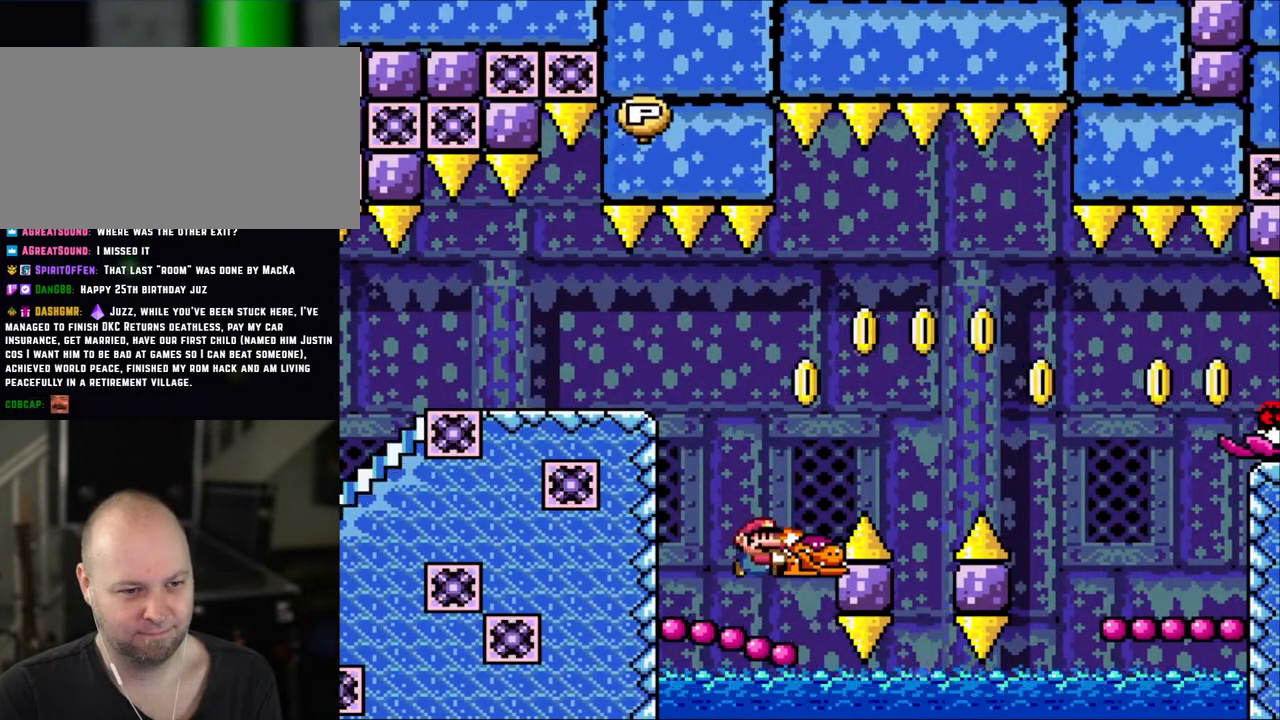
{"dt_ms": 500, "buttons": ["B", "Y"], "events": [[433, "B", "down"]]}
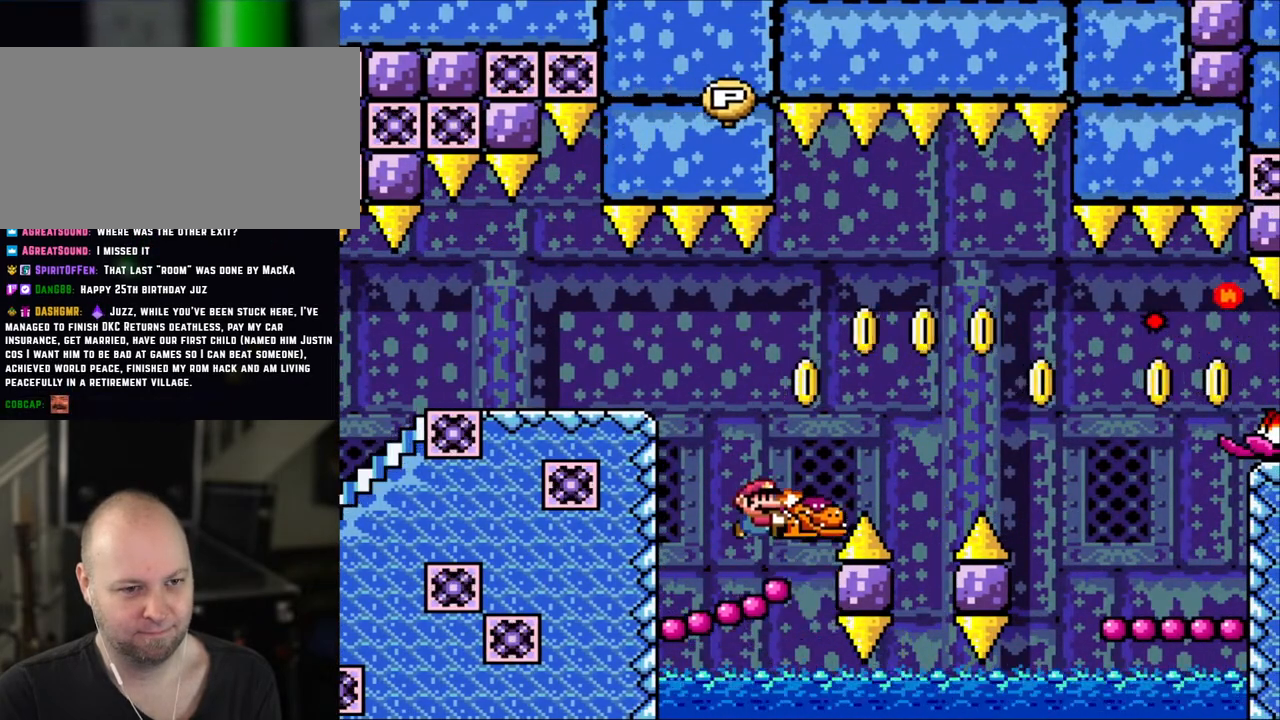
{"dt_ms": 500, "buttons": ["B"], "events": [[133, "DPAD_RIGHT", "down"], [300, "DPAD_RIGHT", "up"], [400, "DPAD_RIGHT", "down"], [450, "Y", "up"], [500, "DPAD_RIGHT", "up"]]}
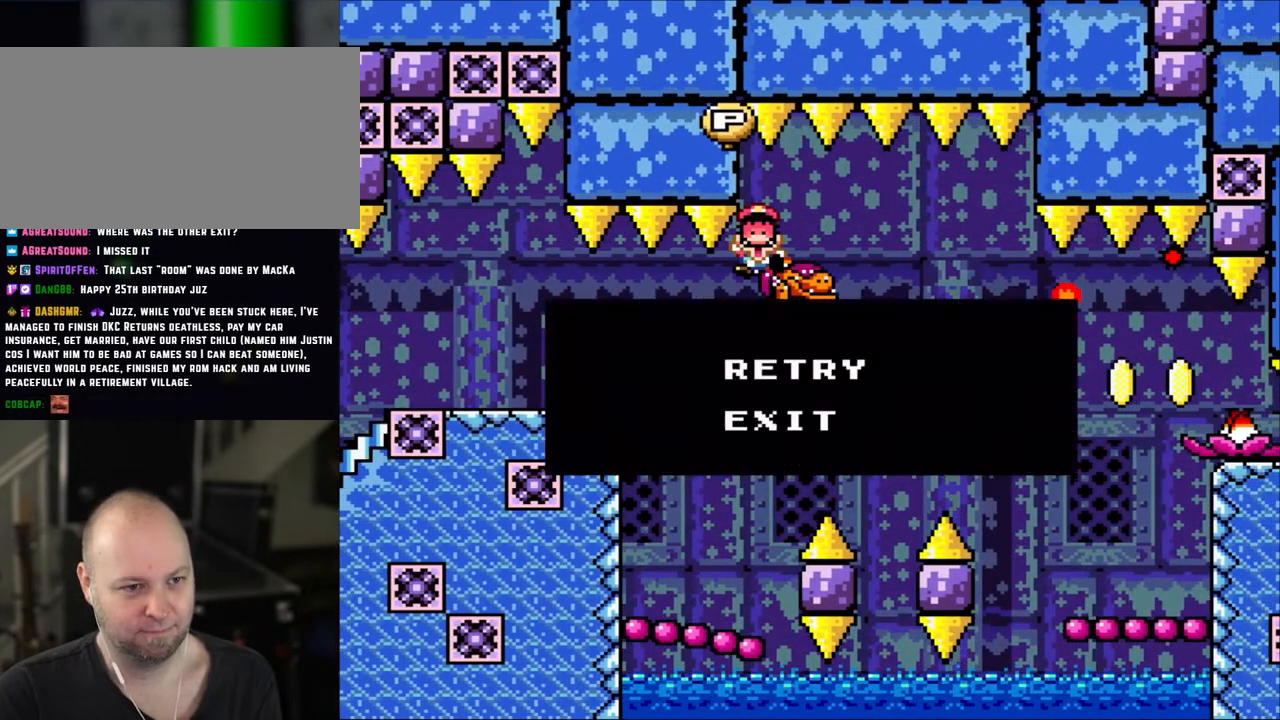
{"dt_ms": 500, "buttons": [], "events": [[50, "DPAD_LEFT", "down"], [50, "Y", "down"], [183, "DPAD_LEFT", "up"], [400, "B", "up"], [400, "Y", "up"]]}
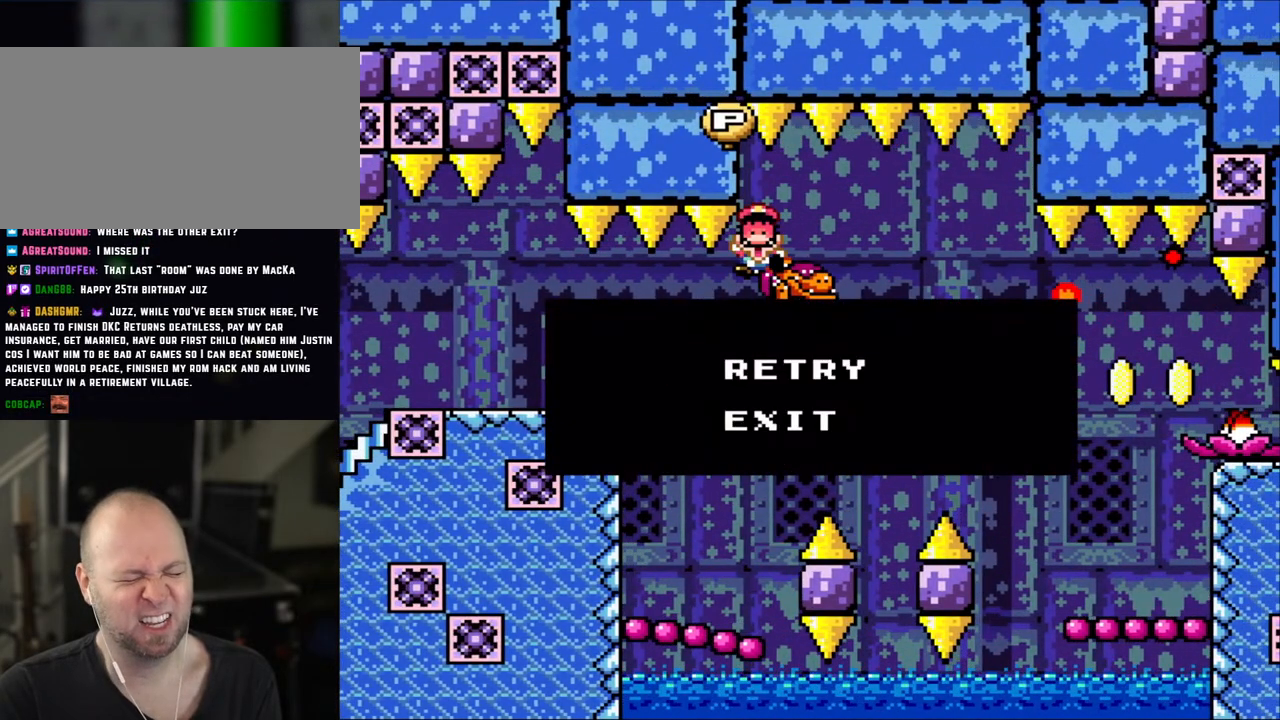
{"dt_ms": 500, "buttons": [], "events": []}
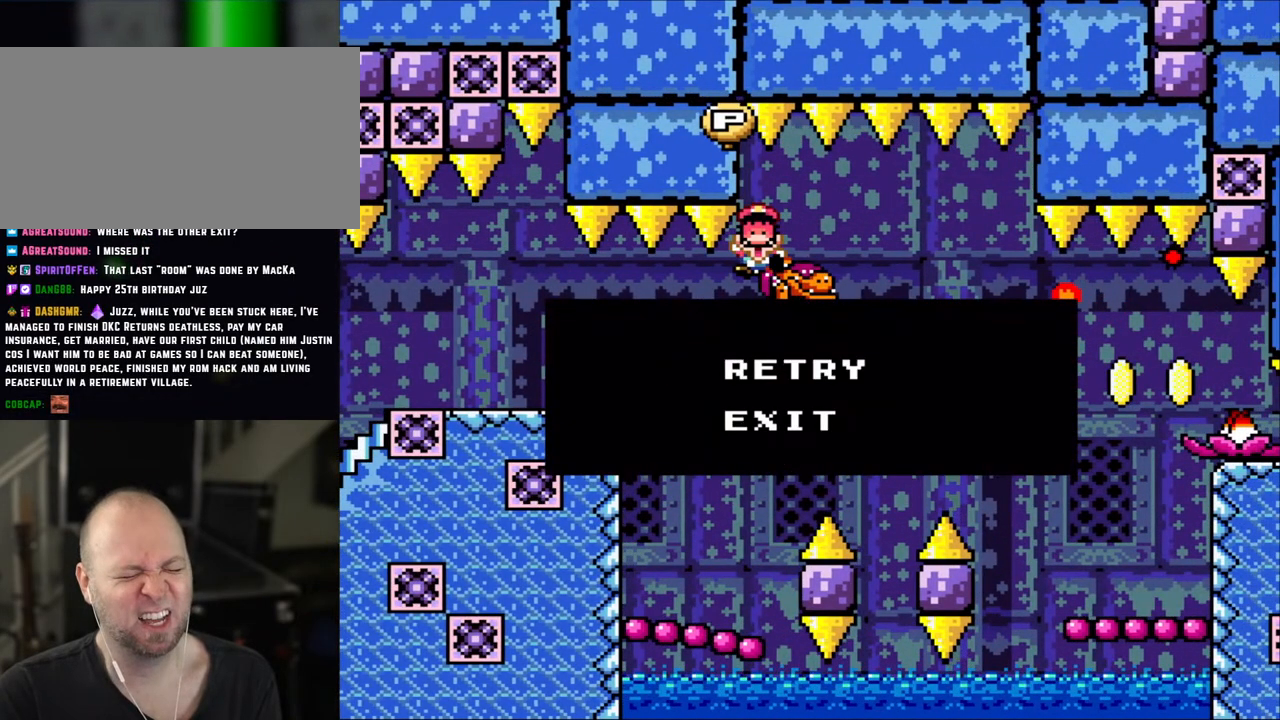
{"dt_ms": 1000, "buttons": []}
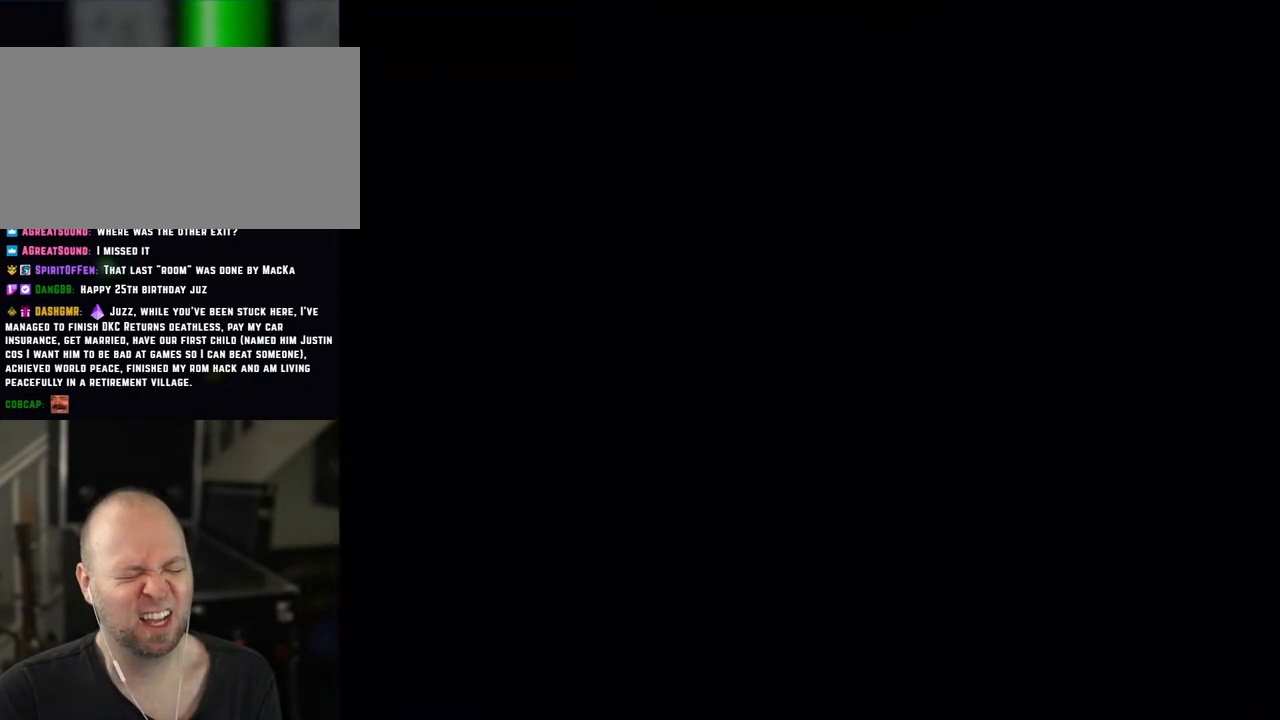
{"dt_ms": 500, "buttons": ["Y"], "events": [[400, "Y", "down"]]}
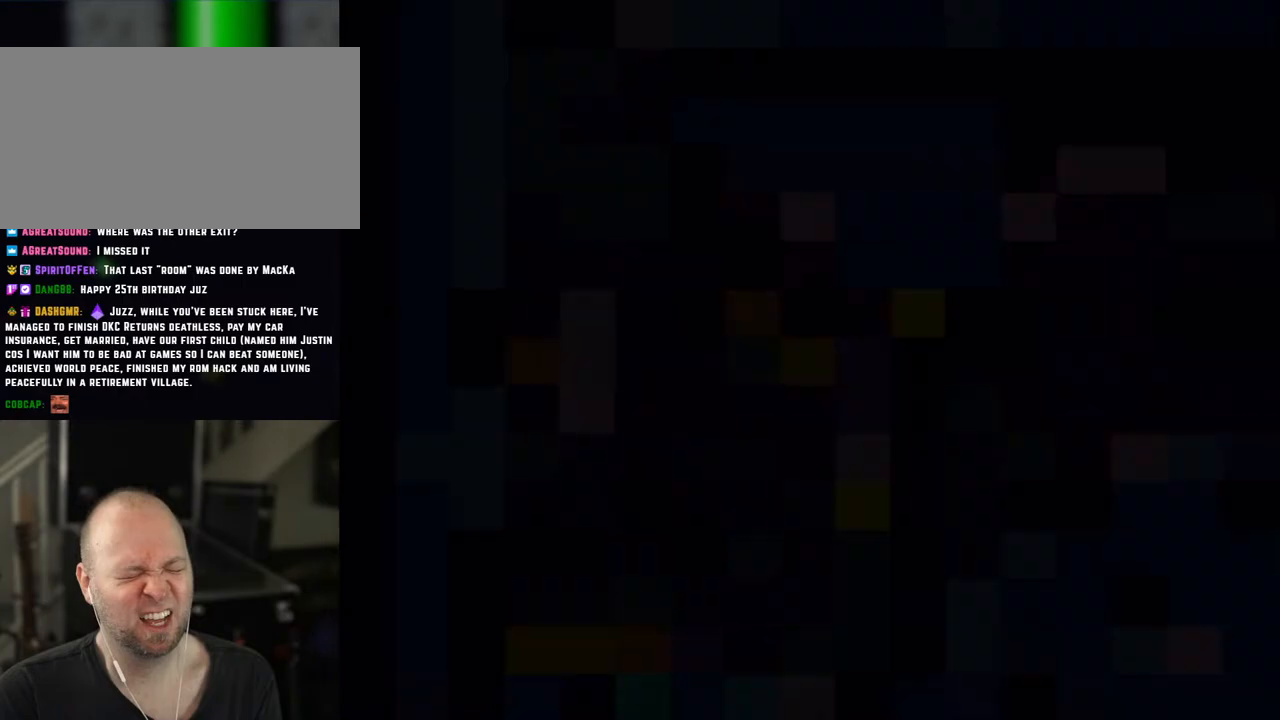
{"dt_ms": 500, "buttons": ["Y"], "events": []}
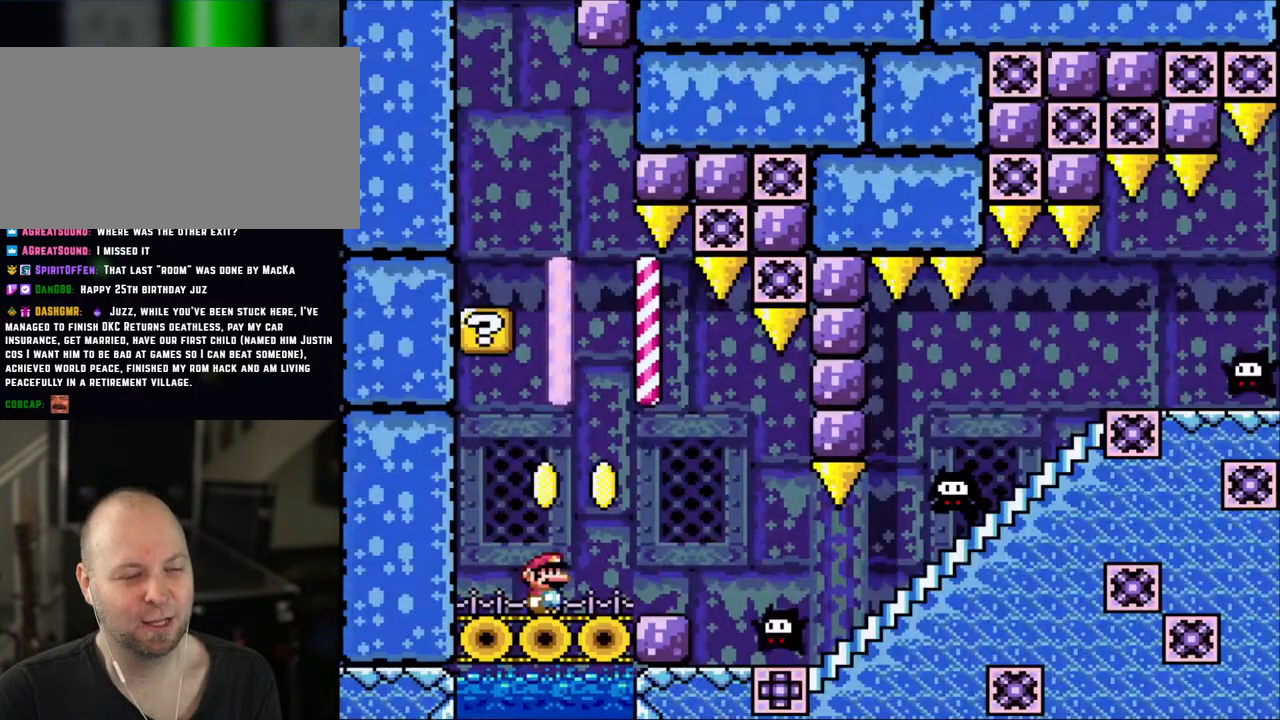
{"dt_ms": 500, "buttons": ["Y"], "events": []}
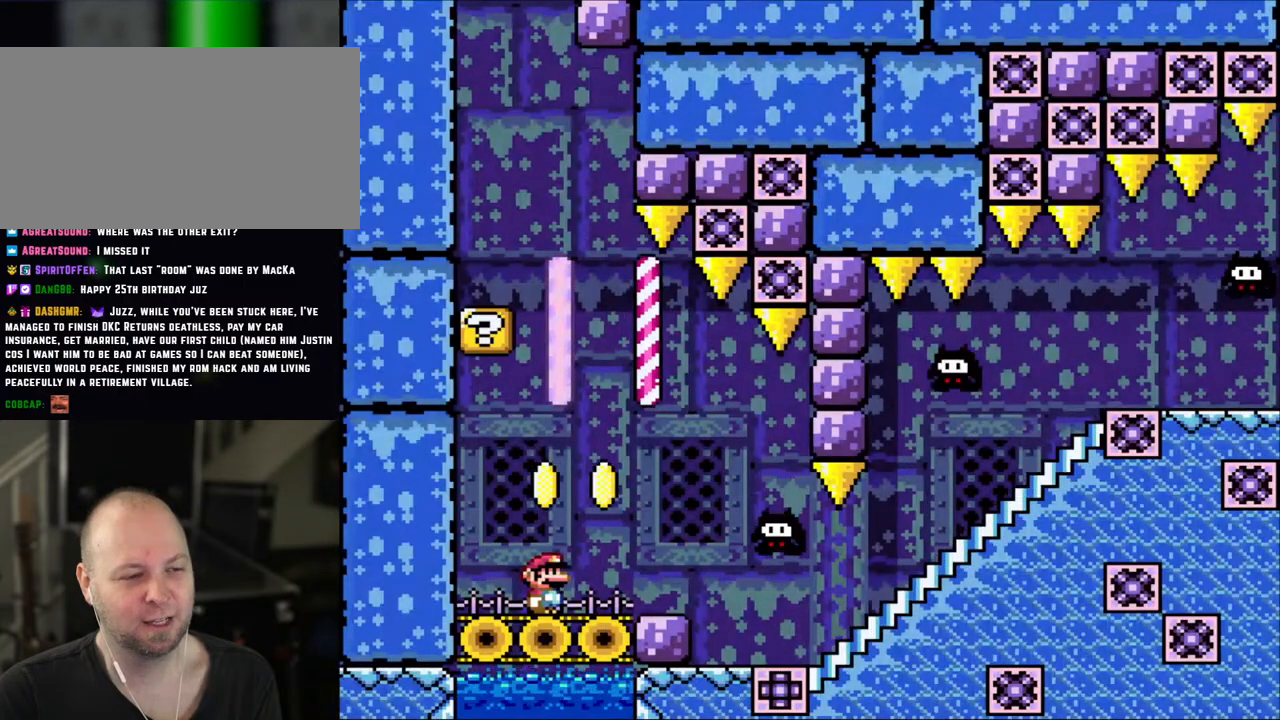
{"dt_ms": 500, "buttons": ["B", "Y"], "events": [[150, "DPAD_LEFT", "down"], [433, "B", "down"], [500, "DPAD_LEFT", "up"]]}
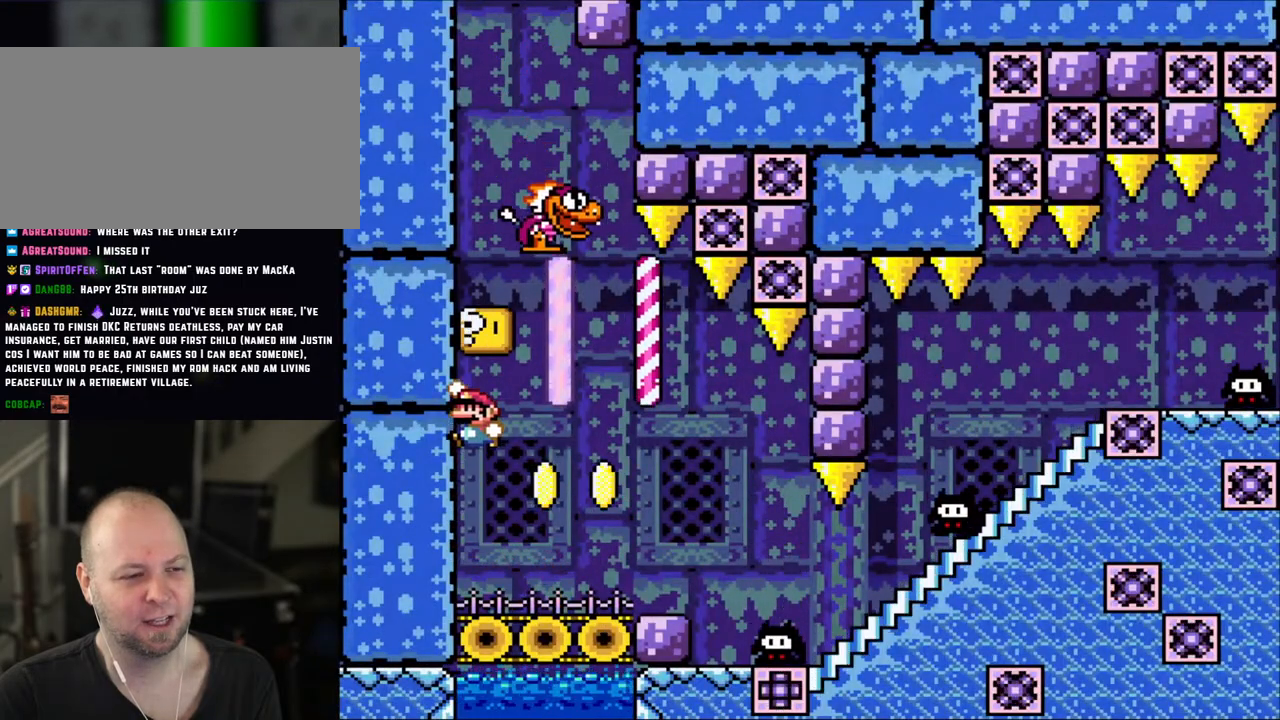
{"dt_ms": 500, "buttons": ["Y"]}
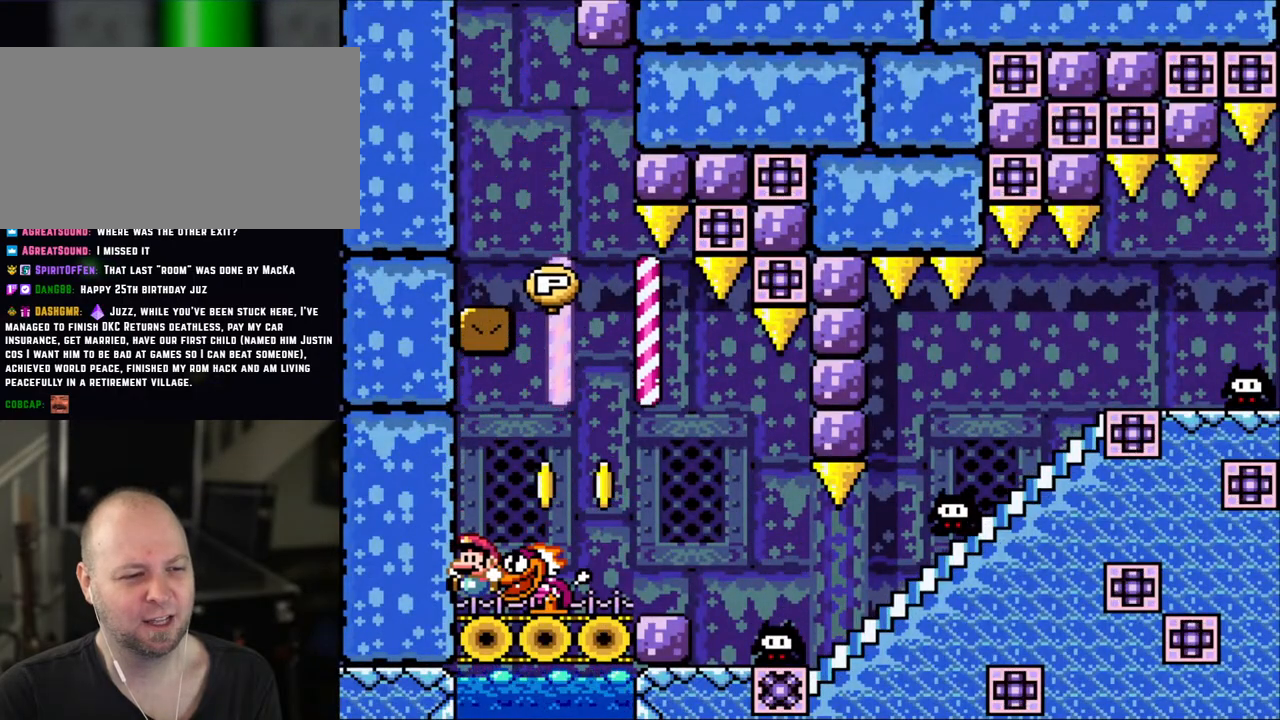
{"dt_ms": 500, "buttons": ["Y"], "events": [[183, "B", "down"], [250, "B", "up"]]}
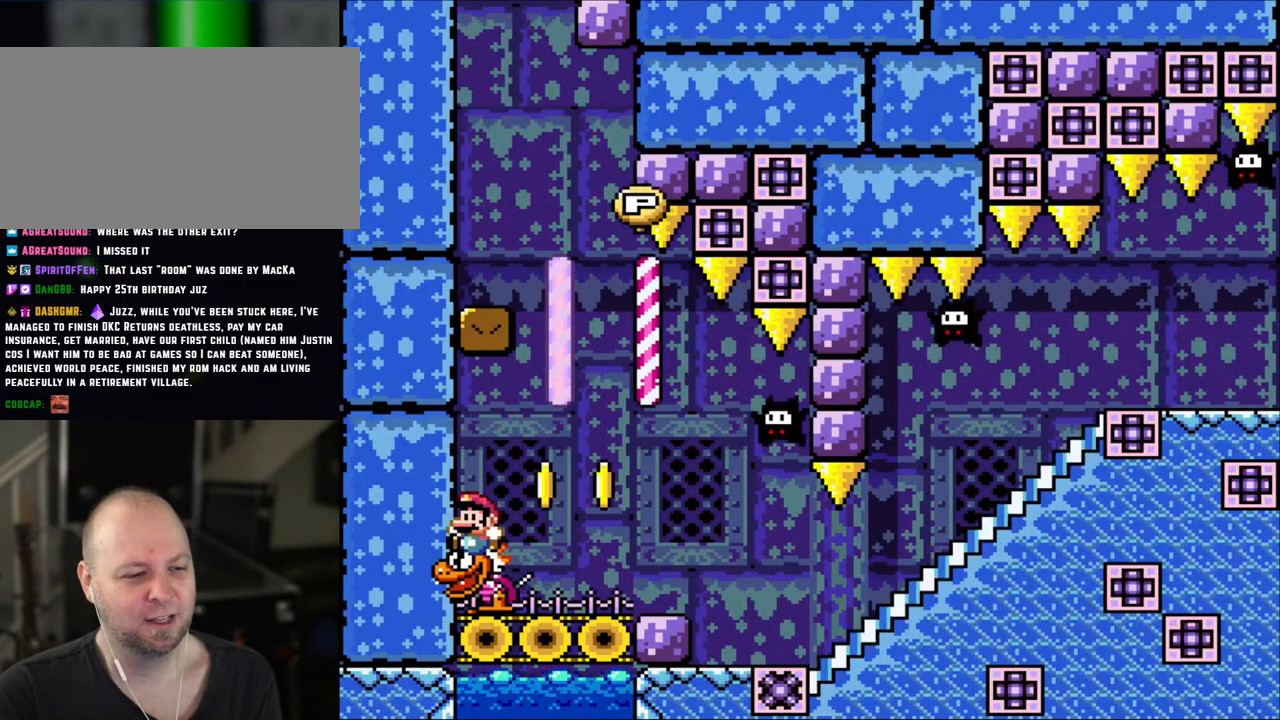
{"dt_ms": 500, "buttons": ["Y"], "events": [[300, "DPAD_RIGHT", "down"], [400, "DPAD_RIGHT", "up"]]}
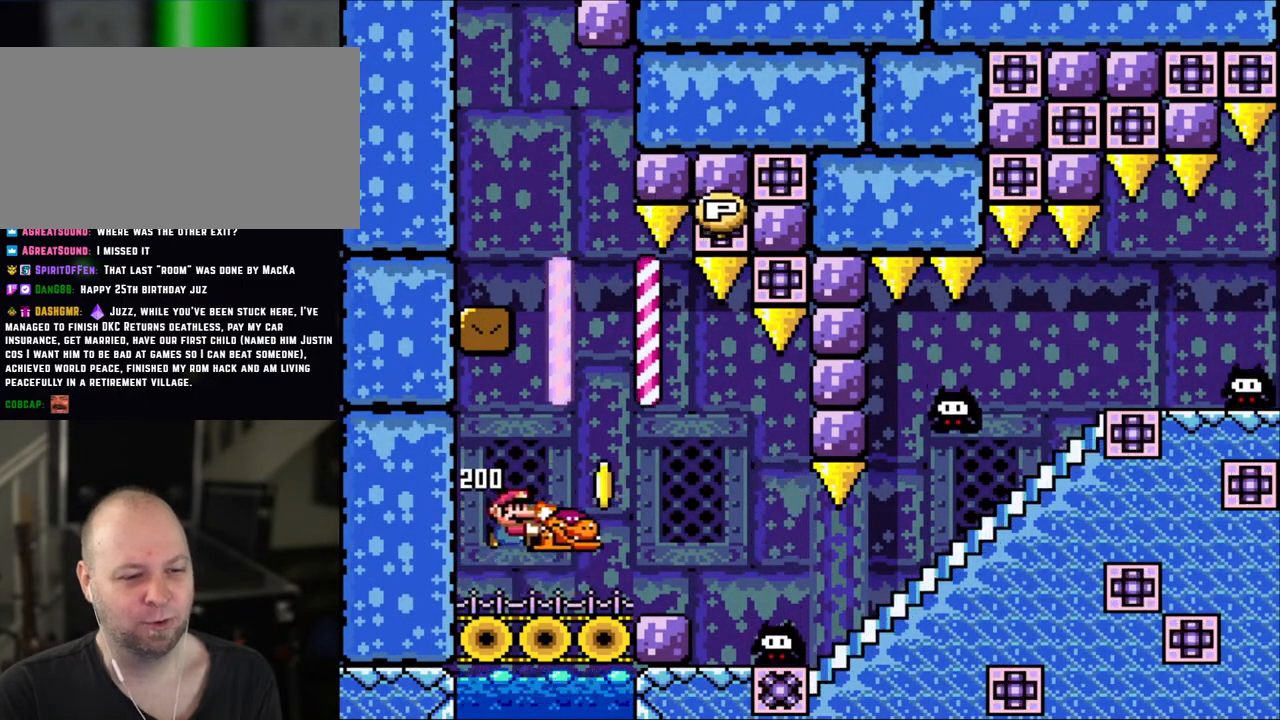
{"dt_ms": 500, "buttons": ["Y"], "events": [[33, "DPAD_RIGHT", "down"], [50, "B", "down"], [200, "B", "up"], [200, "Y", "up"], [300, "DPAD_RIGHT", "up"], [300, "Y", "down"]]}
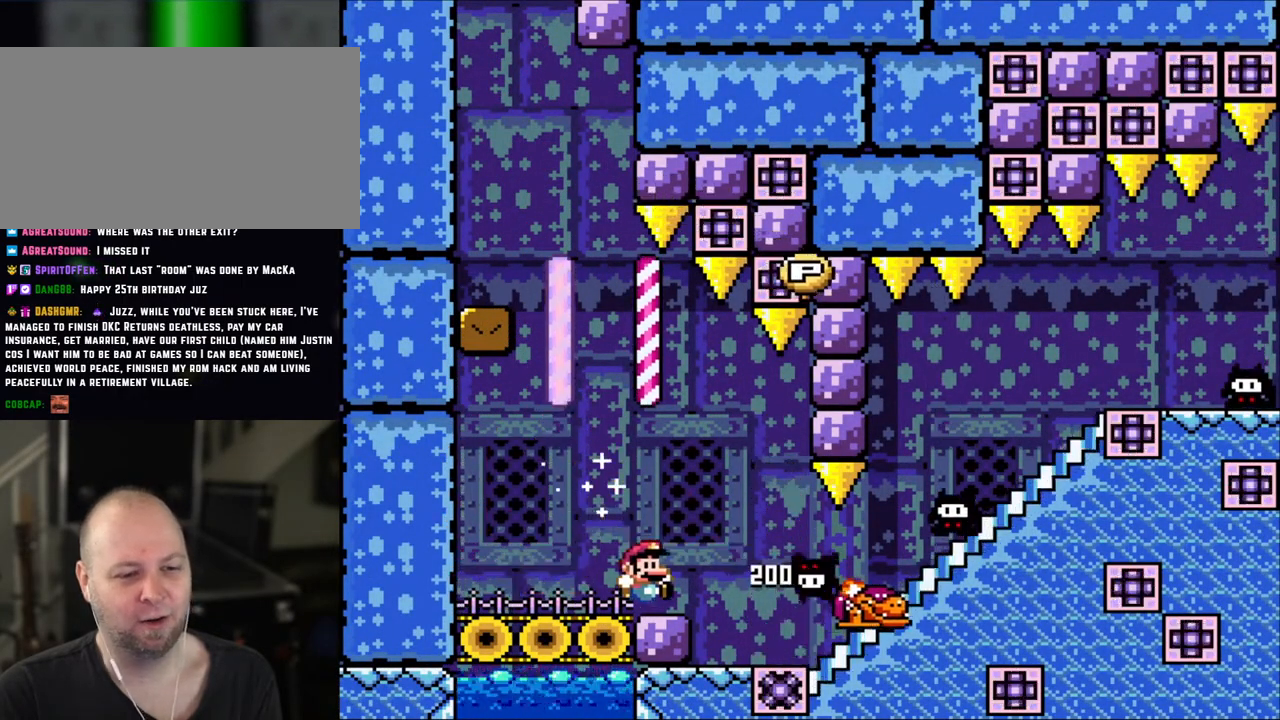
{"dt_ms": 500, "buttons": ["Y", "DPAD_RIGHT"], "events": [[200, "DPAD_RIGHT", "down"]]}
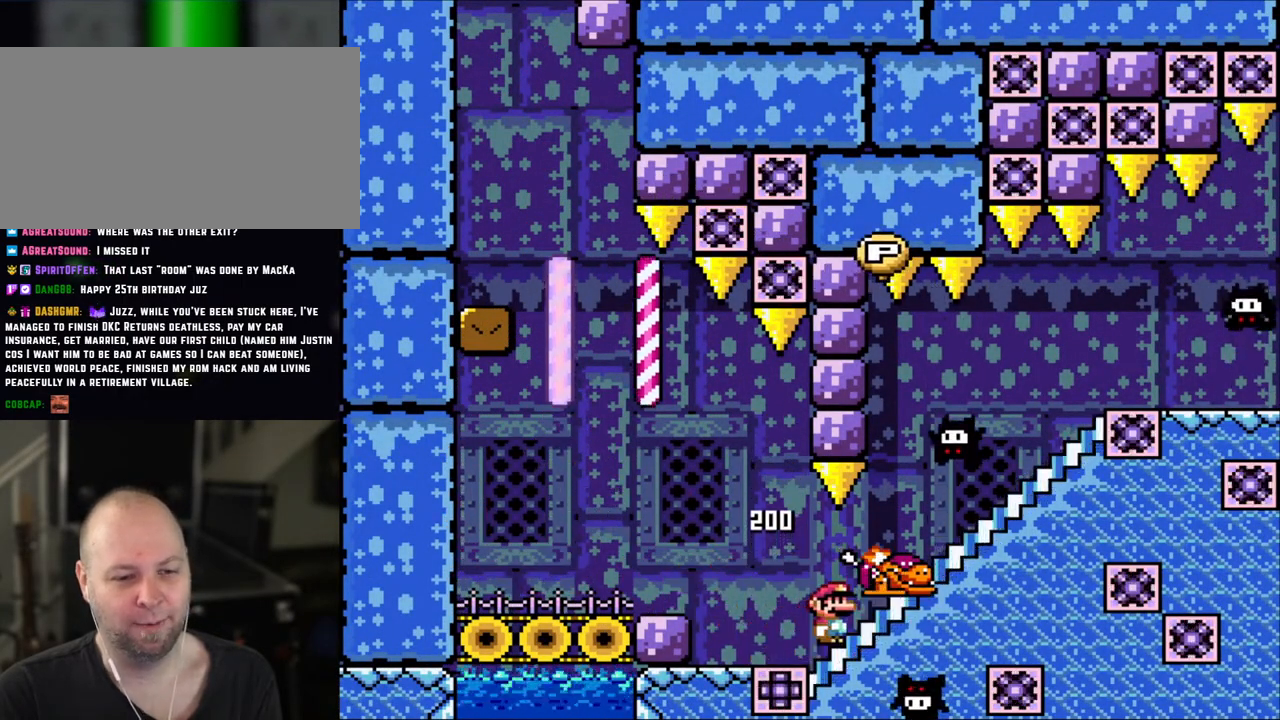
{"dt_ms": 500, "buttons": ["Y"], "events": [[183, "DPAD_UP", "down"], [200, "DPAD_RIGHT", "up"], [233, "Y", "up"], [350, "Y", "down"], [400, "DPAD_UP", "up"]]}
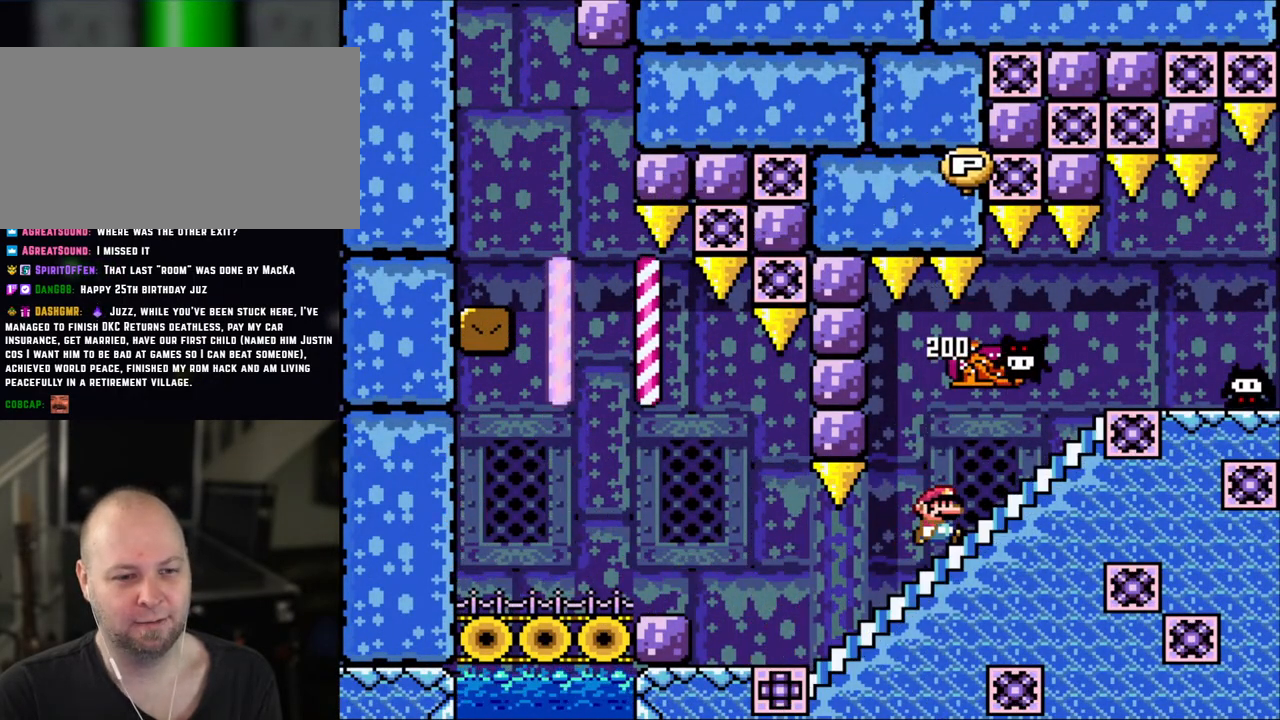
{"dt_ms": 500, "buttons": ["B", "Y", "DPAD_DOWN"], "events": [[83, "DPAD_RIGHT", "down"], [150, "B", "down"], [483, "DPAD_DOWN", "down"], [483, "DPAD_RIGHT", "up"]]}
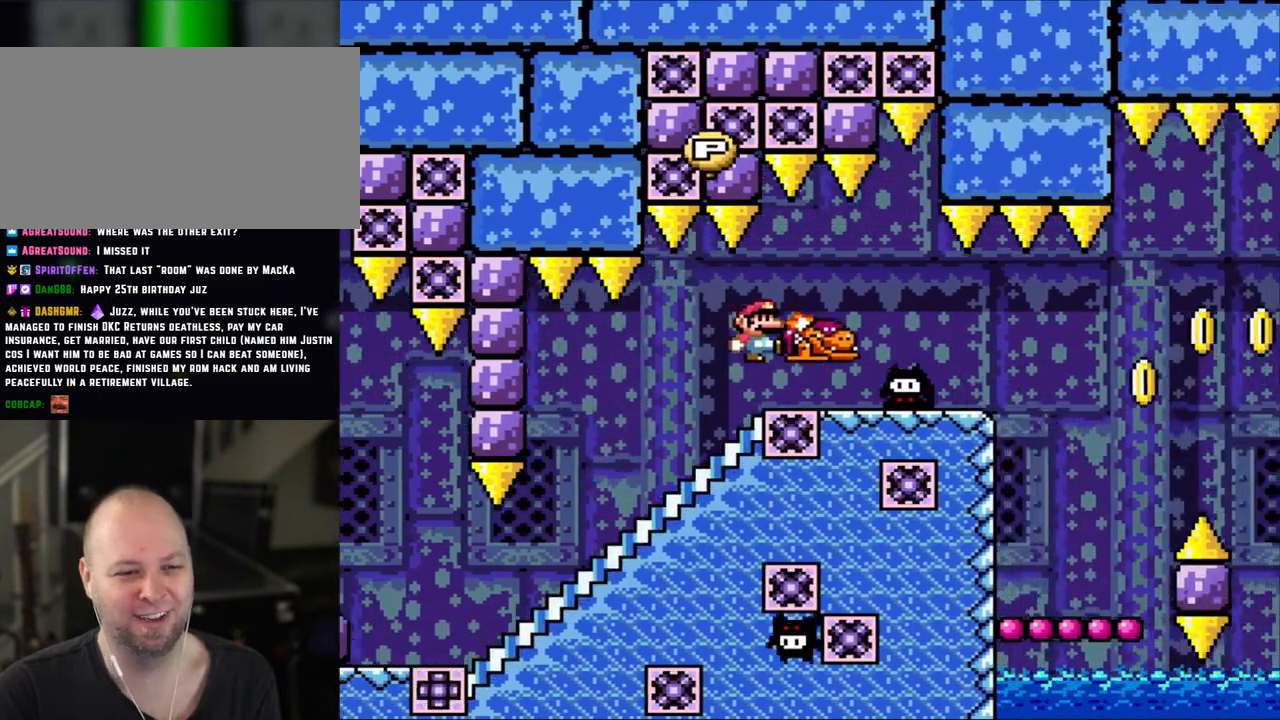
{"dt_ms": 500, "buttons": ["Y"], "events": [[33, "B", "up"], [33, "Y", "up"], [150, "DPAD_DOWN", "up"], [150, "Y", "down"], [350, "DPAD_RIGHT", "down"], [500, "DPAD_RIGHT", "up"]]}
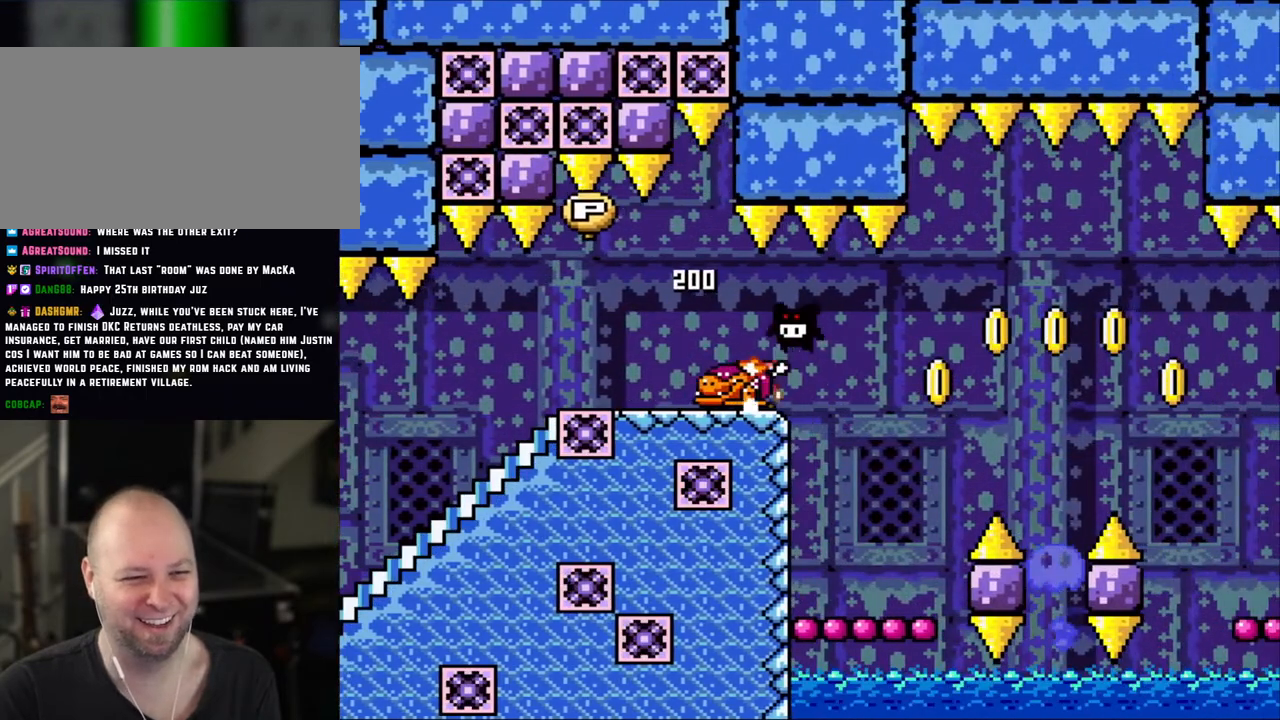
{"dt_ms": 500, "buttons": ["Y"], "events": [[33, "DPAD_LEFT", "down"], [183, "DPAD_LEFT", "up"], [300, "DPAD_RIGHT", "down"], [350, "DPAD_RIGHT", "up"]]}
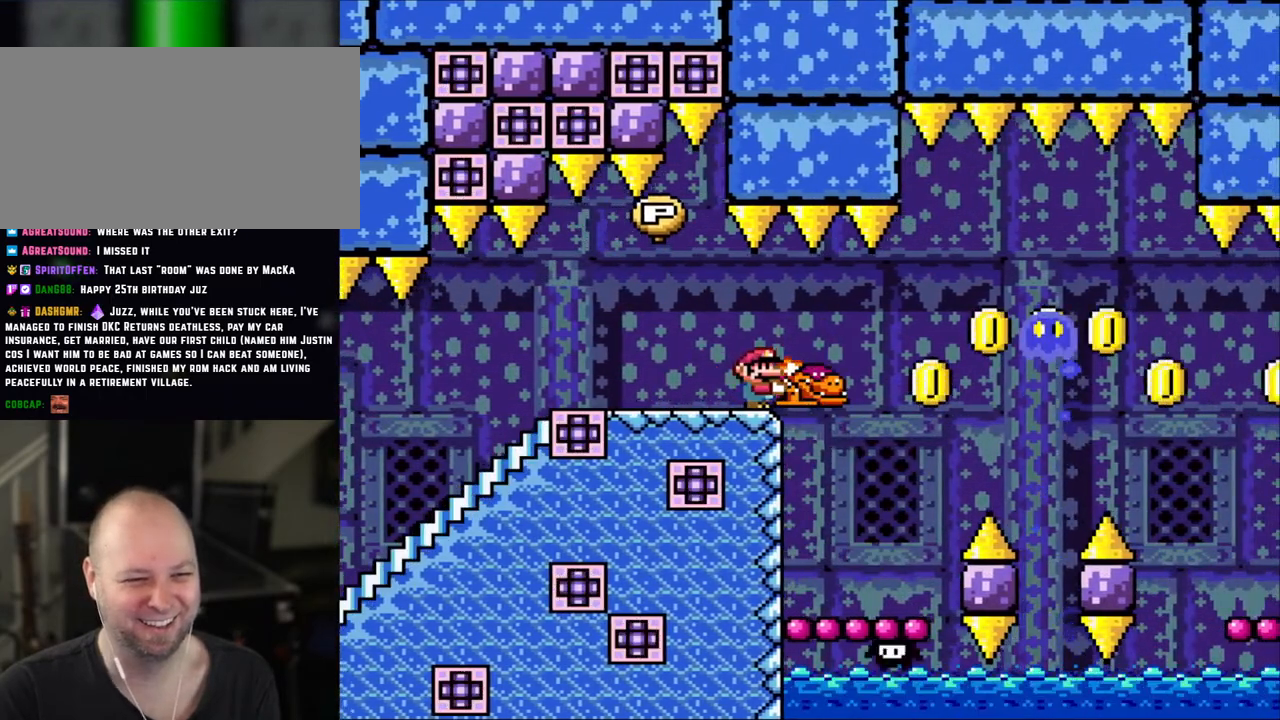
{"dt_ms": 500, "buttons": ["Y", "DPAD_RIGHT"], "events": [[300, "DPAD_RIGHT", "down"]]}
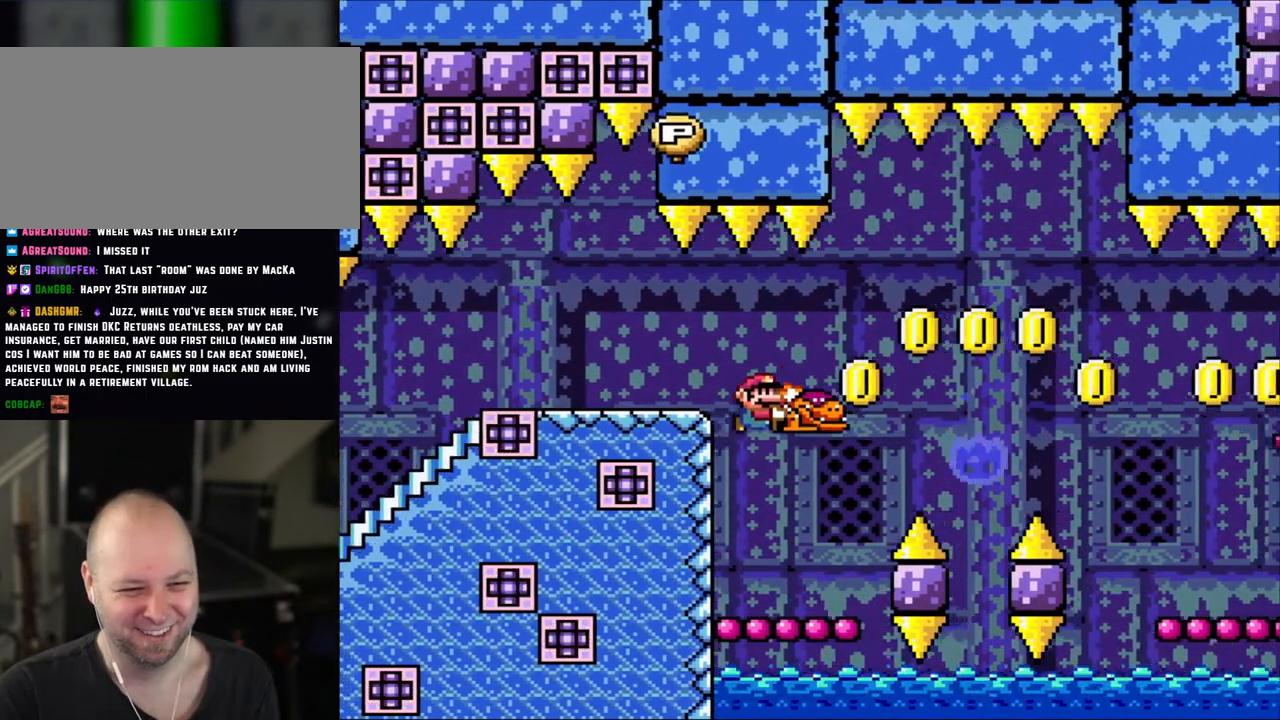
{"dt_ms": 500, "buttons": ["Y"], "events": [[200, "DPAD_LEFT", "down"], [200, "DPAD_RIGHT", "up"], [333, "DPAD_LEFT", "up"], [333, "DPAD_UP", "down"], [383, "DPAD_RIGHT", "down"], [383, "DPAD_UP", "up"], [400, "DPAD_RIGHT", "up"]]}
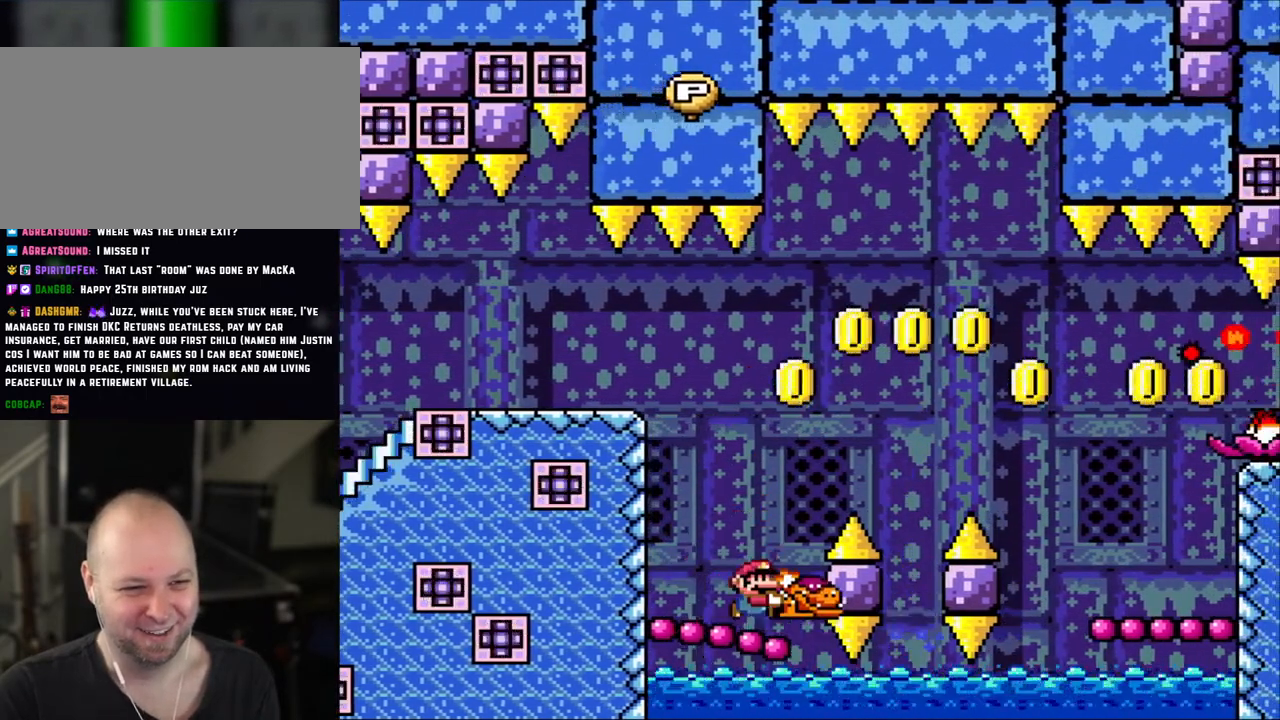
{"dt_ms": 500, "buttons": [], "events": [[33, "B", "down"], [150, "DPAD_RIGHT", "down"], [450, "B", "up"], [450, "Y", "up"], [500, "DPAD_RIGHT", "up"]]}
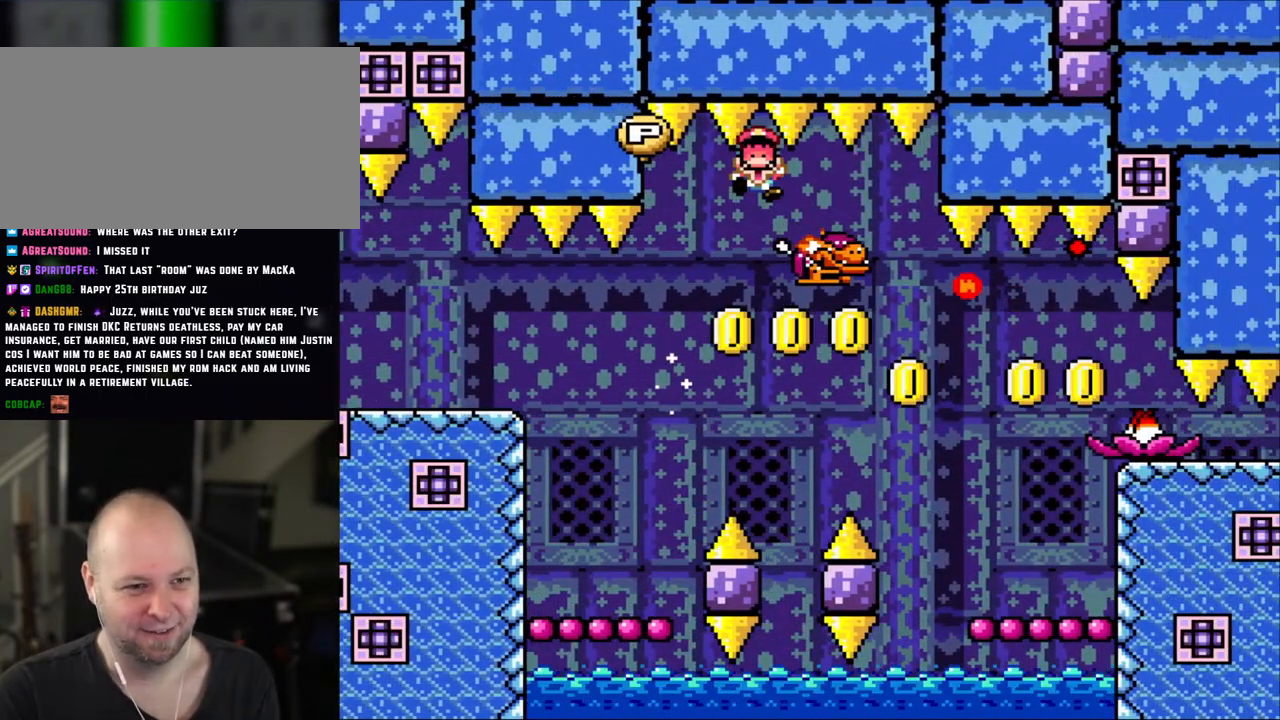
{"dt_ms": 500, "buttons": ["Y"], "events": [[33, "B", "down"], [33, "Y", "down"], [83, "DPAD_LEFT", "down"], [500, "B", "up"], [500, "DPAD_LEFT", "up"]]}
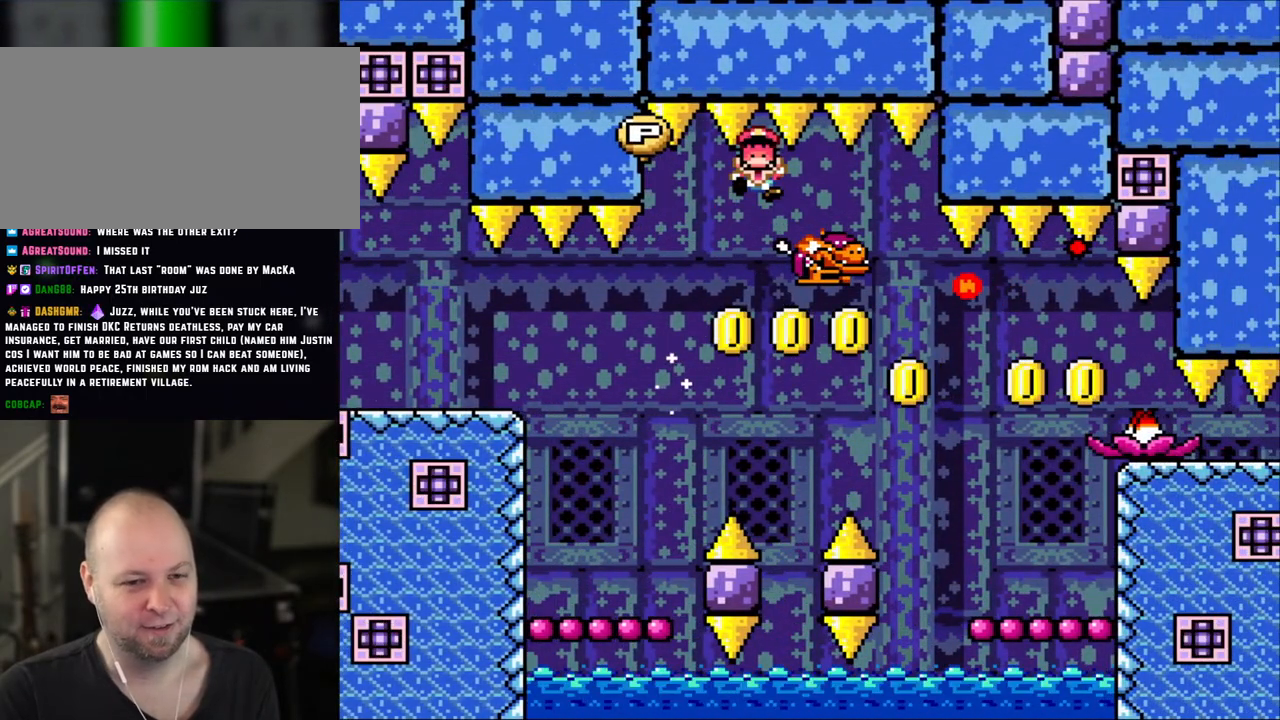
{"dt_ms": 500, "buttons": [], "events": [[33, "Y", "up"]]}